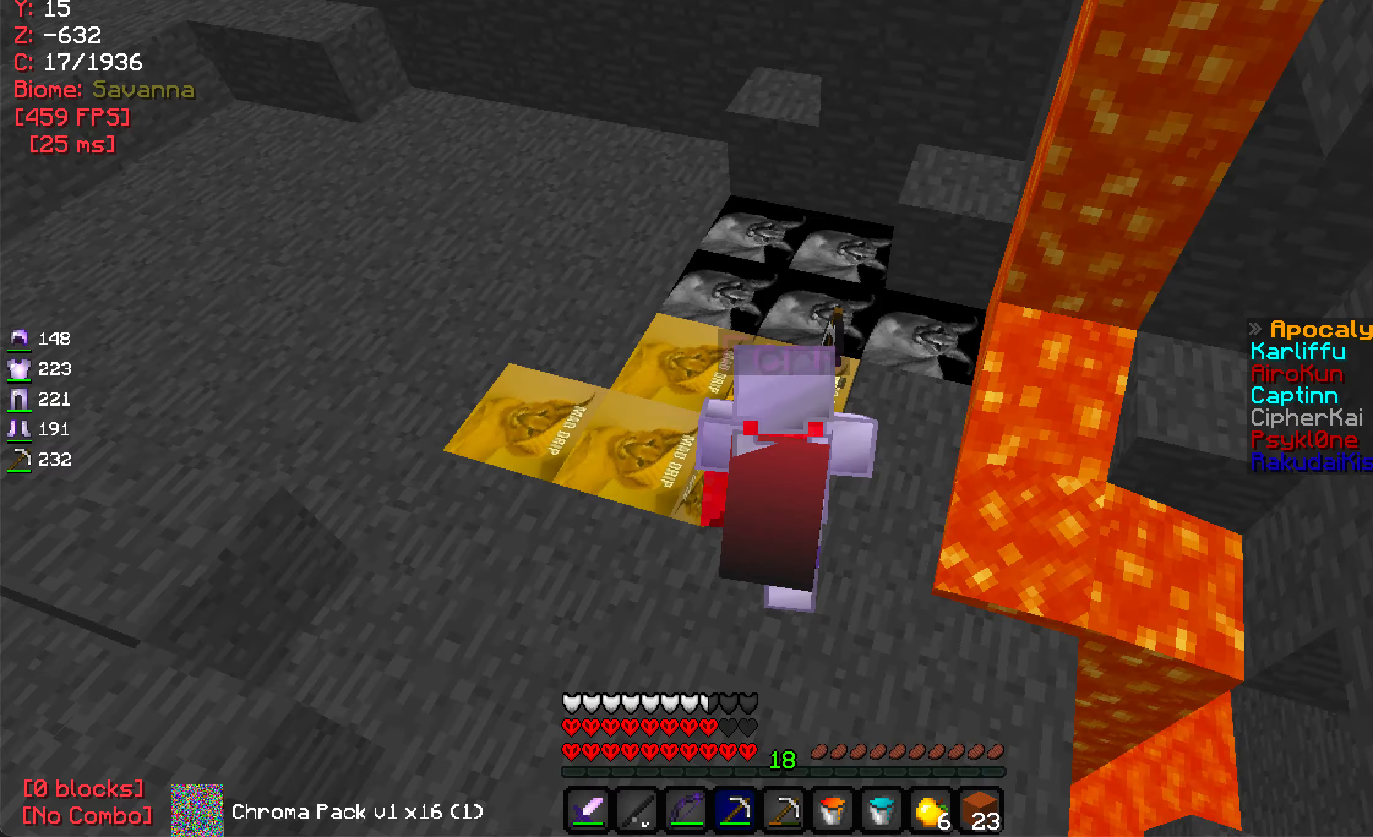
Gameplay with keyboard and mouse; each line is a JSON object with the keys and mouse buttons held at the frame after it. "events" lists presses ("down") and releases ("up") of "a", "d", "s", "w", "mouse_left" and "mouse_right" between this image and that frame as [ms after this image, input, new state], when the widget could be followed in between. "mouse_left", "mouse_right" = the "left", "right" buttons of the "mouse" list. No other keys are recorded. Fast repeated clicks can show as one long hold. Mouse movement is not recorded.
{"keys": ["w"], "mouse": ["left"], "events": []}
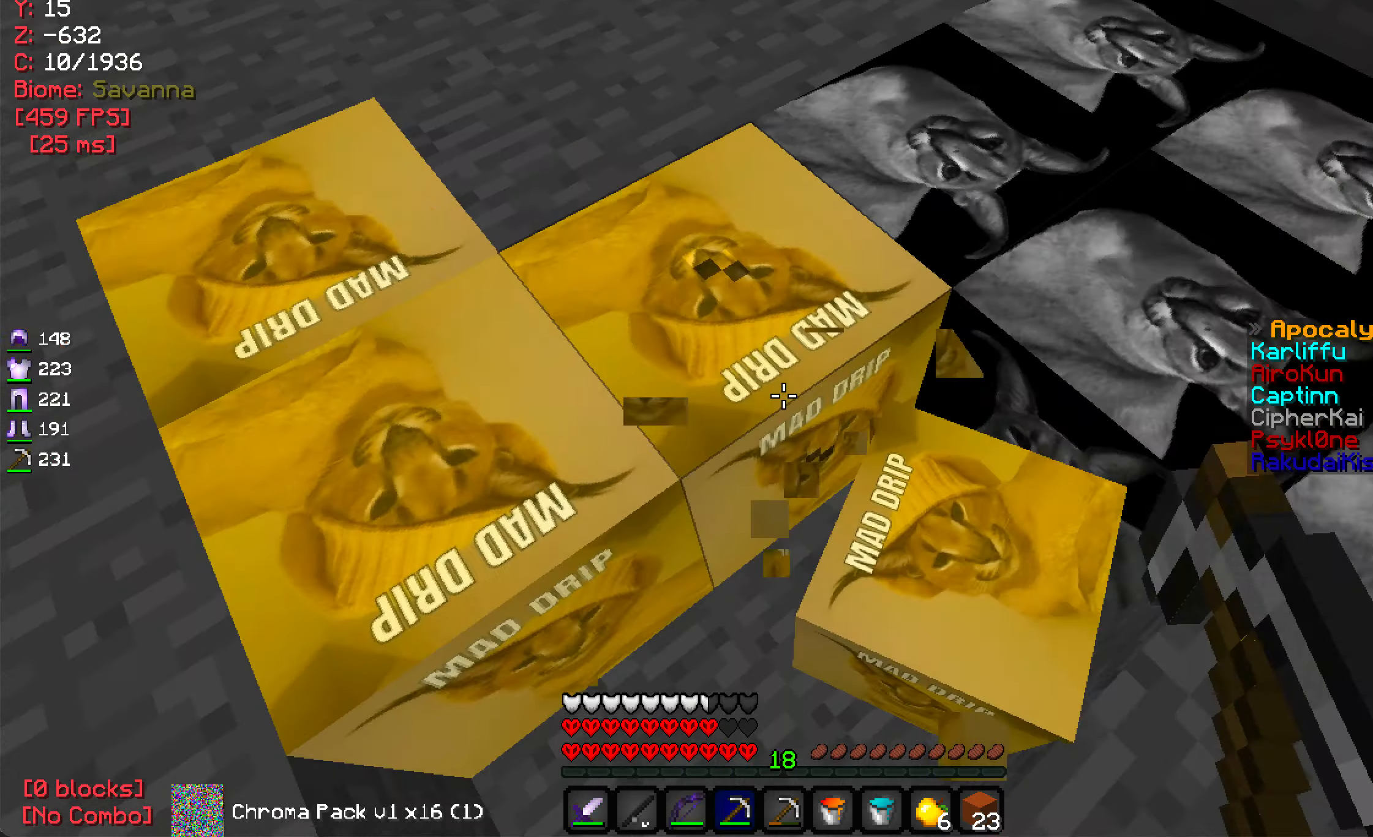
{"keys": ["w"], "mouse": ["left"], "events": [[33, "w", "up"], [133, "w", "down"], [317, "w", "up"], [367, "w", "down"]]}
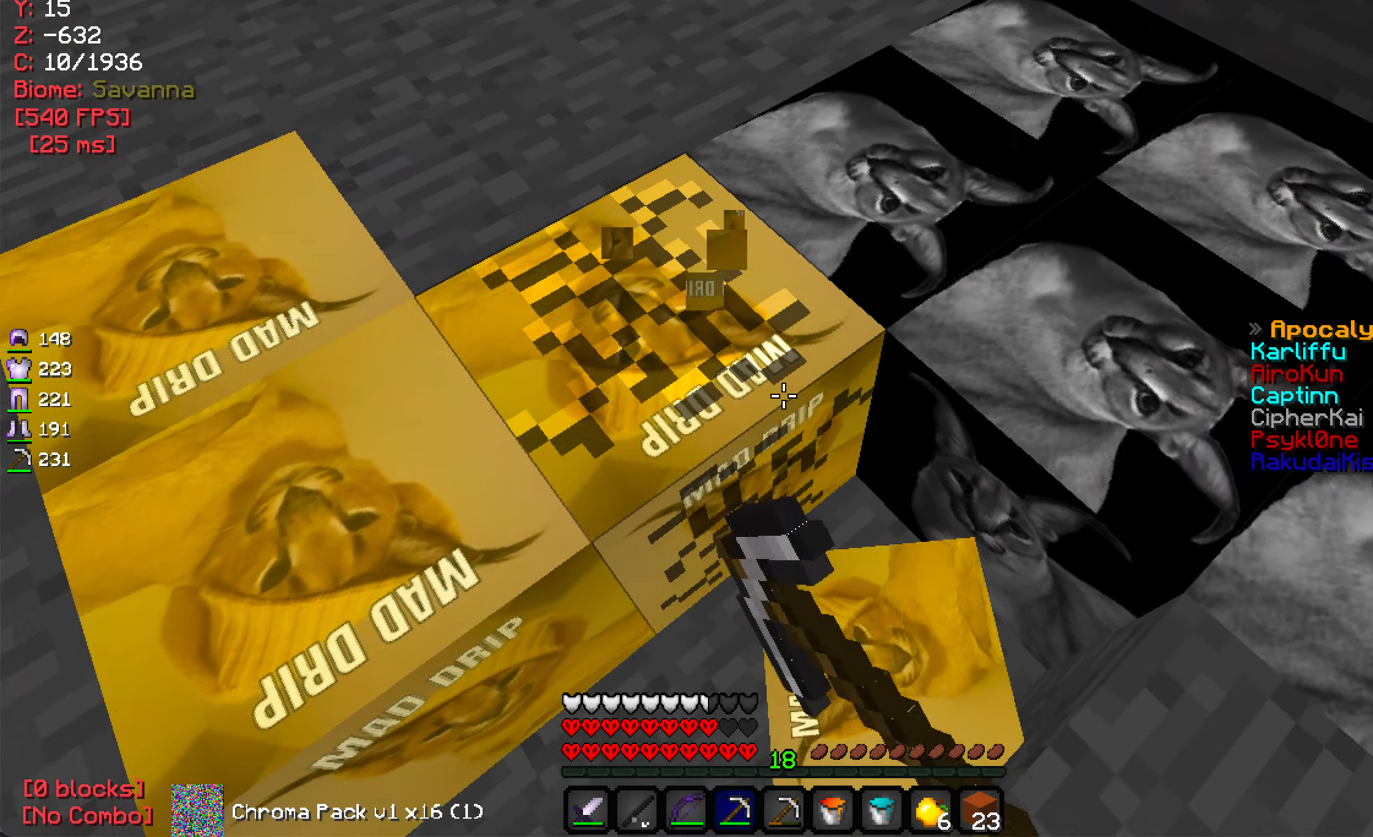
{"keys": [], "mouse": ["left"], "events": [[350, "w", "up"]]}
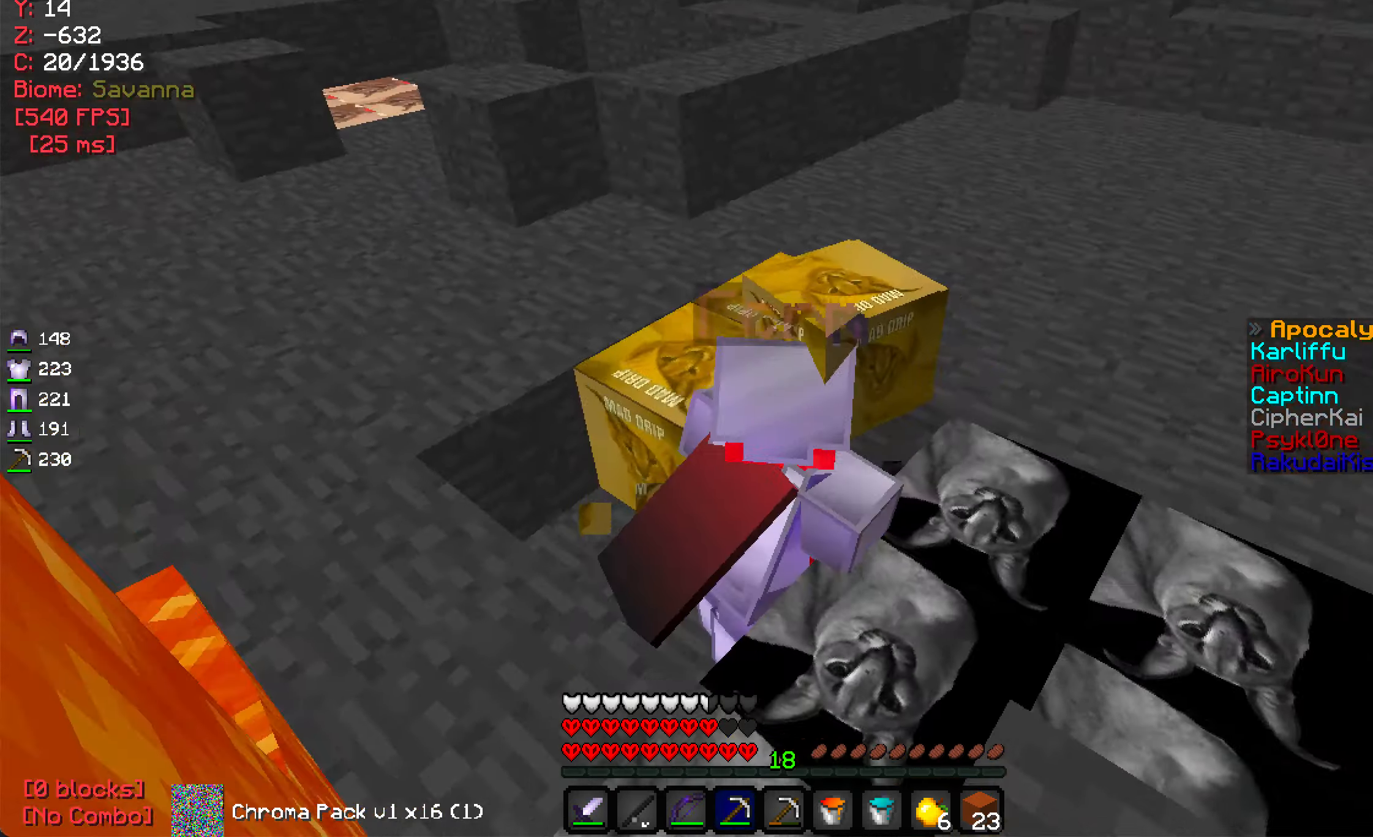
{"keys": [], "mouse": ["left"], "events": []}
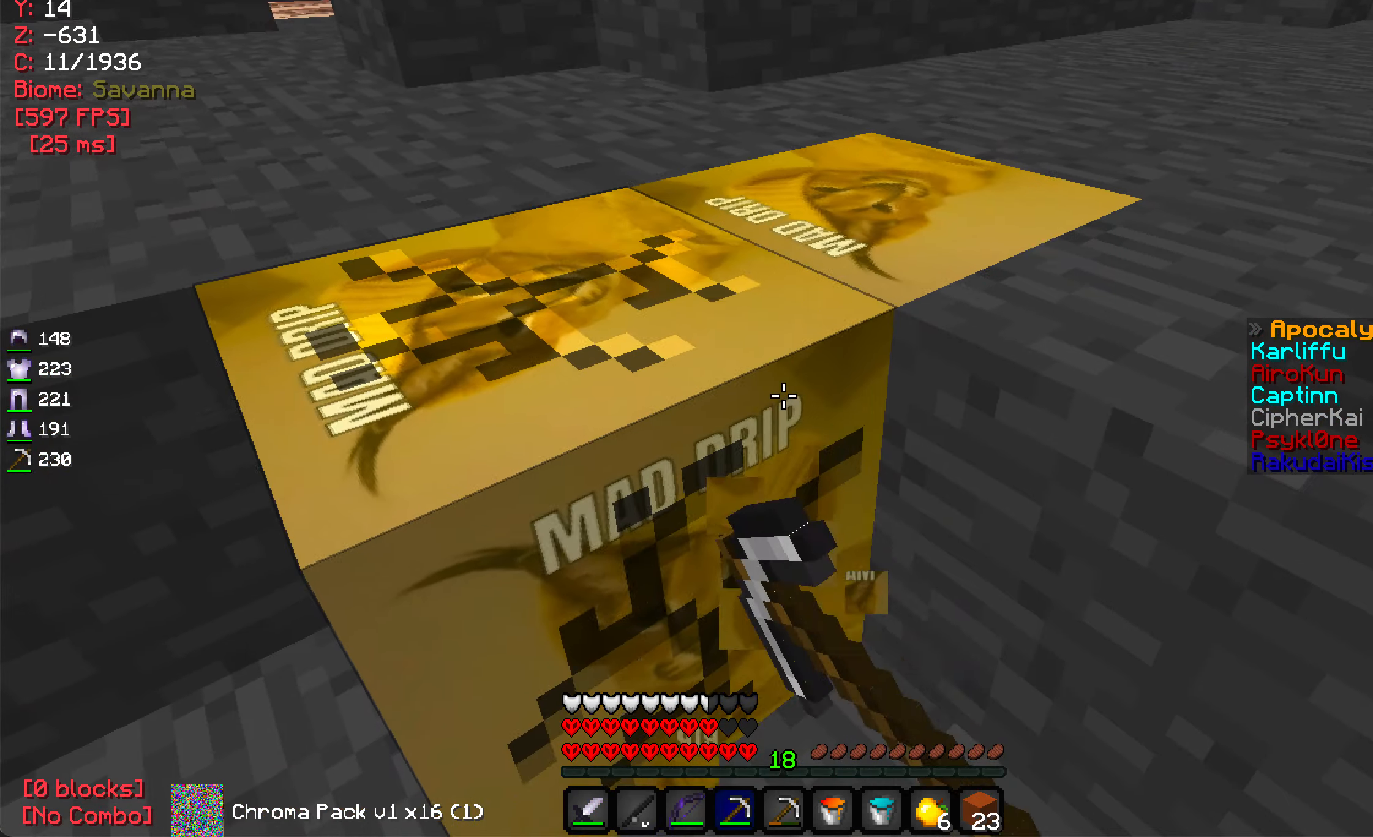
{"keys": [], "mouse": ["left"], "events": []}
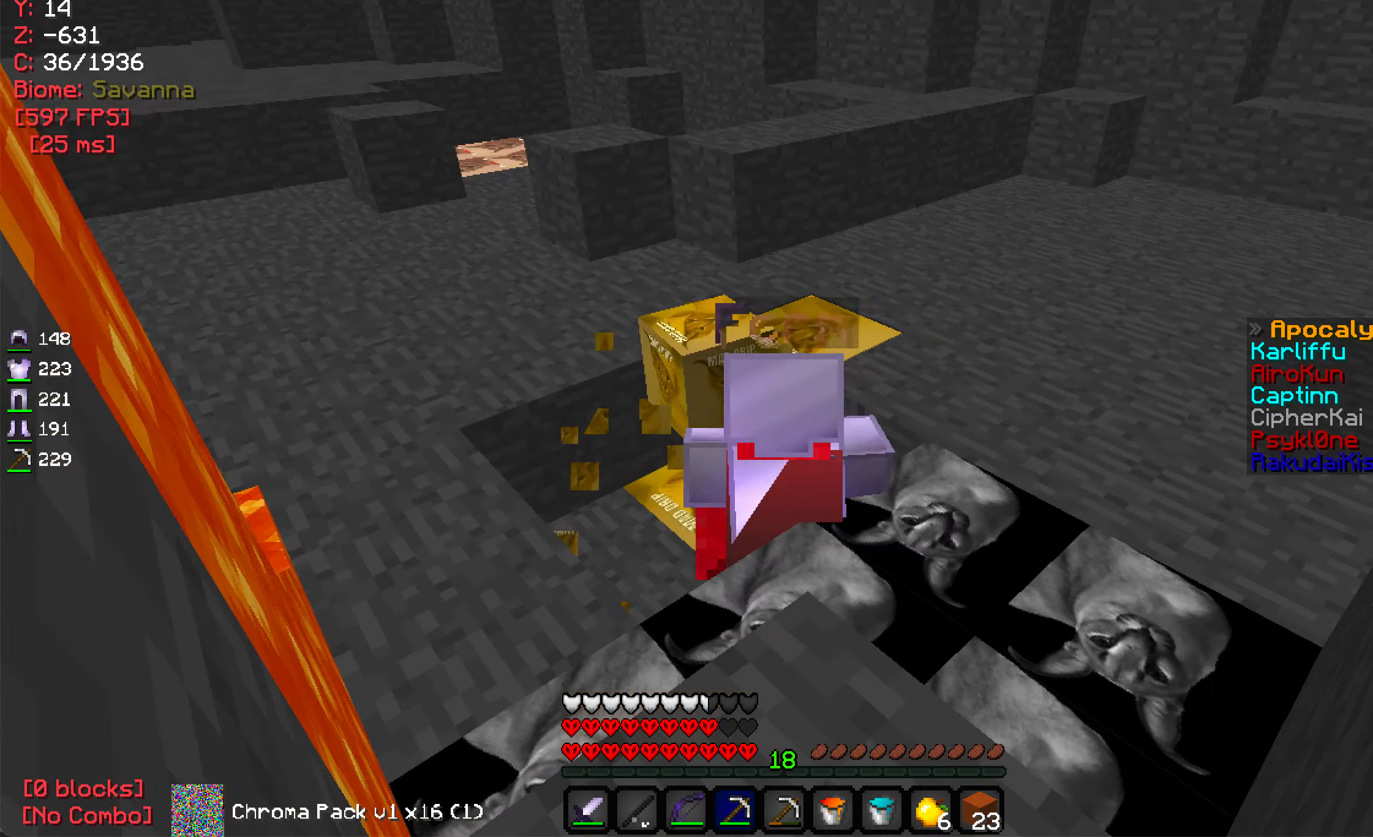
{"keys": ["w"], "mouse": ["left"], "events": [[267, "w", "down"]]}
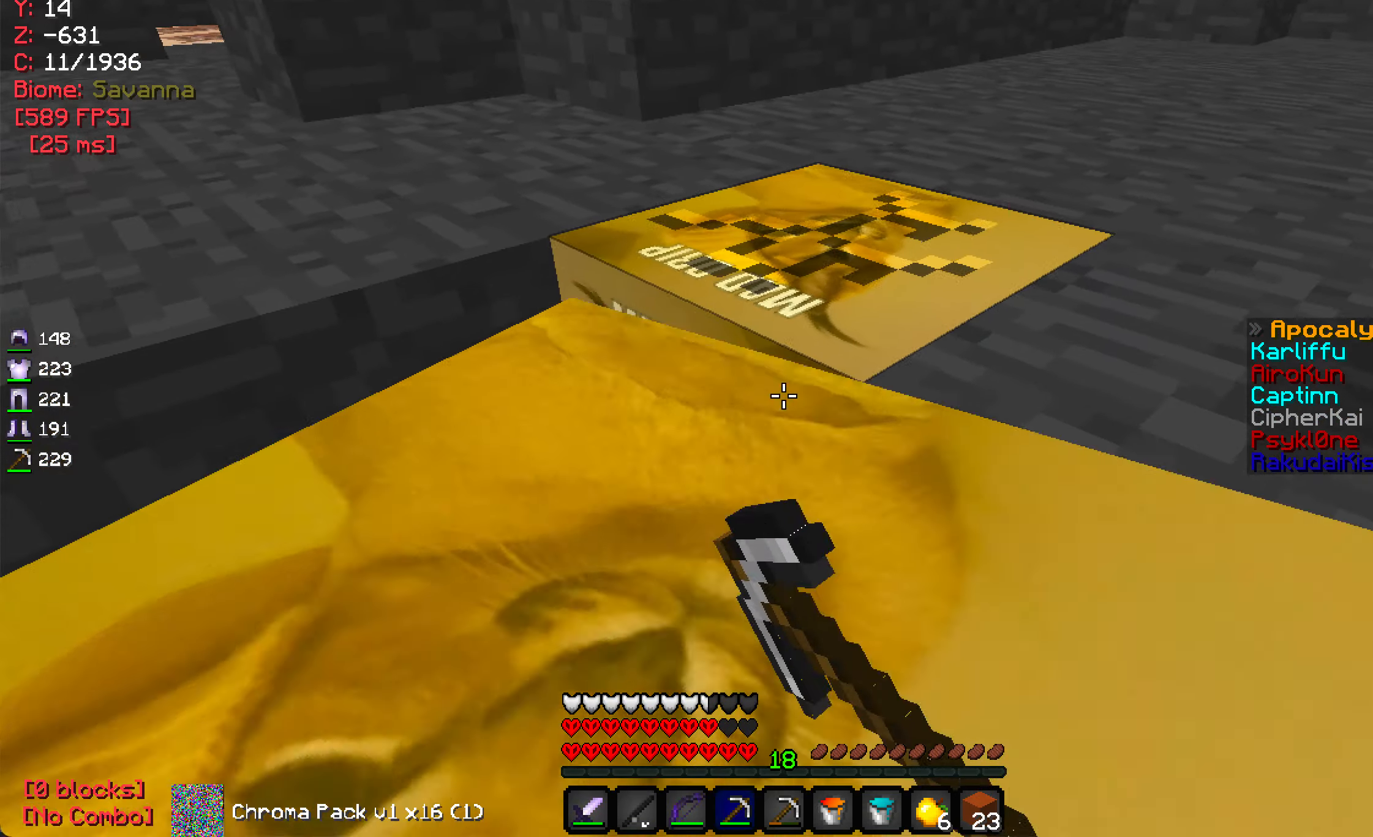
{"keys": [], "mouse": ["left"], "events": [[283, "w", "up"]]}
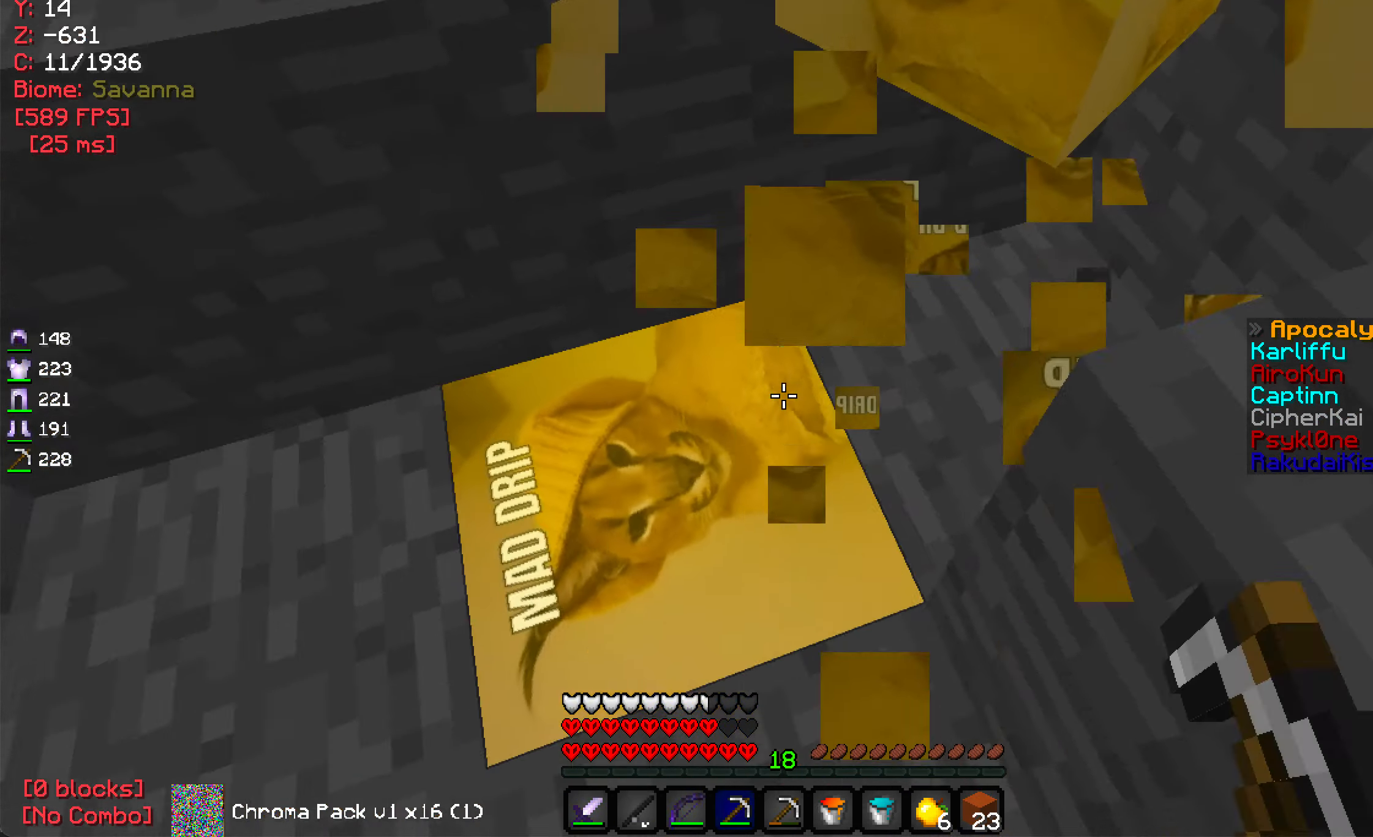
{"keys": ["w"], "mouse": ["left"], "events": [[400, "w", "down"]]}
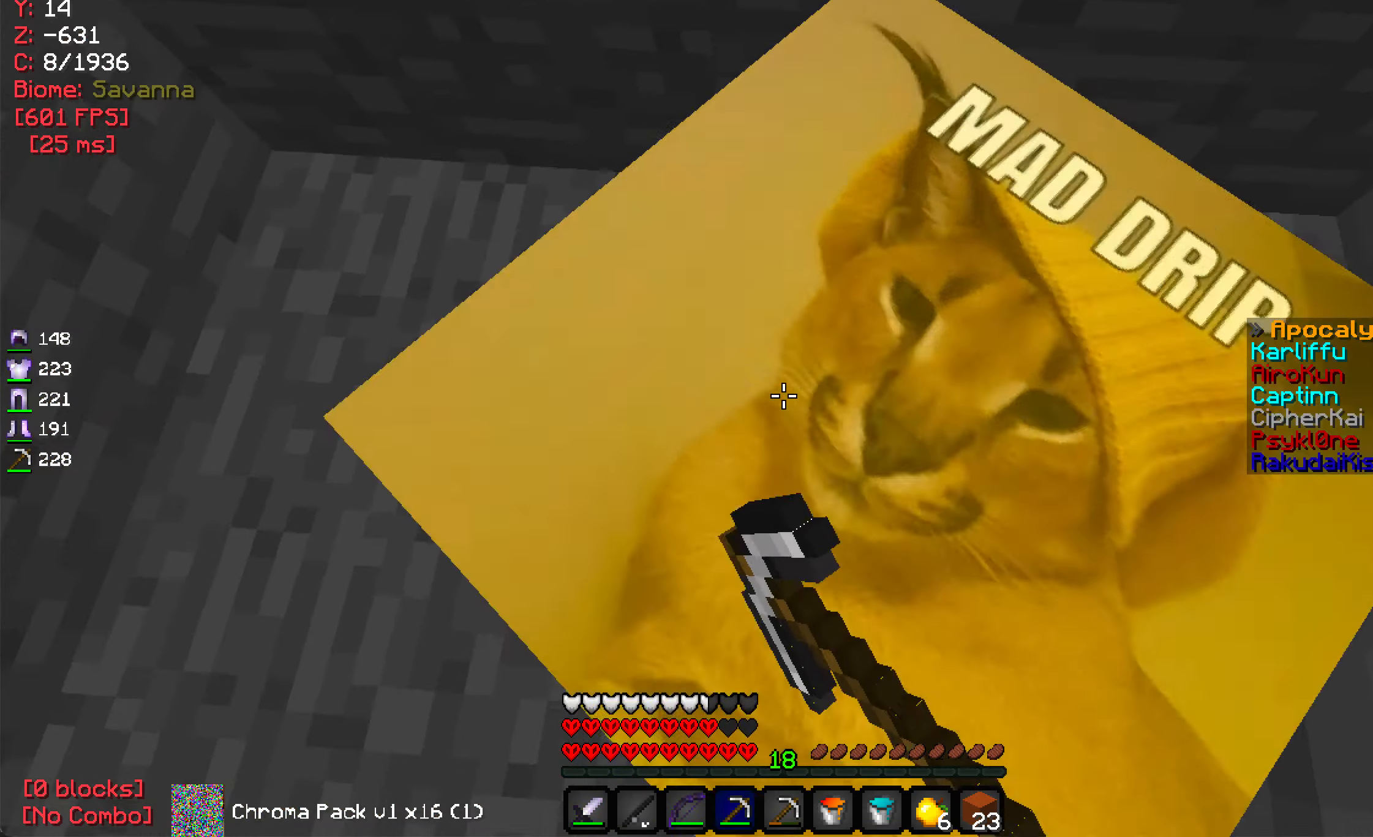
{"keys": ["w"], "mouse": ["left"], "events": [[183, "w", "up"], [233, "w", "down"]]}
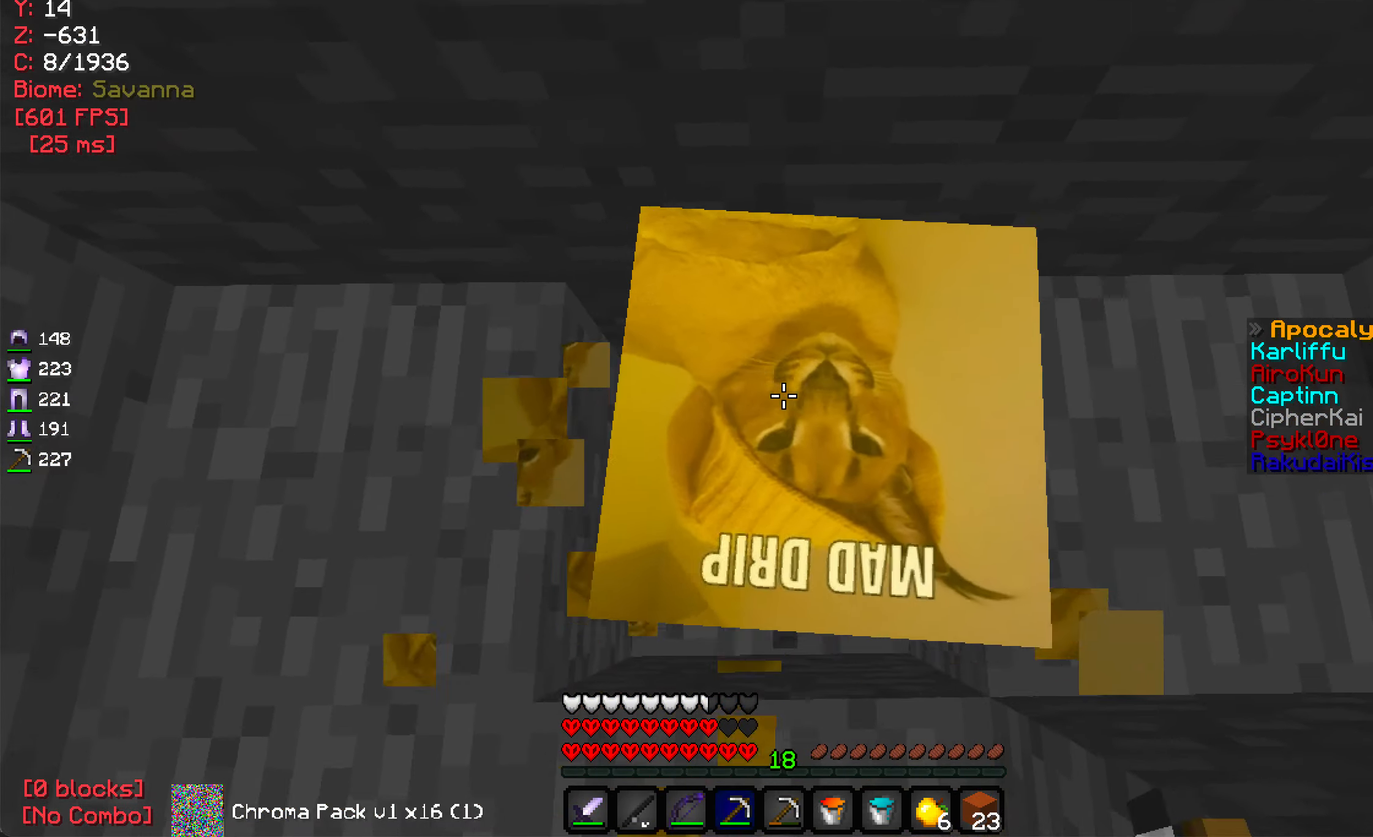
{"keys": ["a", "s"], "mouse": [], "events": [[117, "mouse_left", "up"], [183, "w", "up"], [267, "a", "down"], [500, "s", "down"]]}
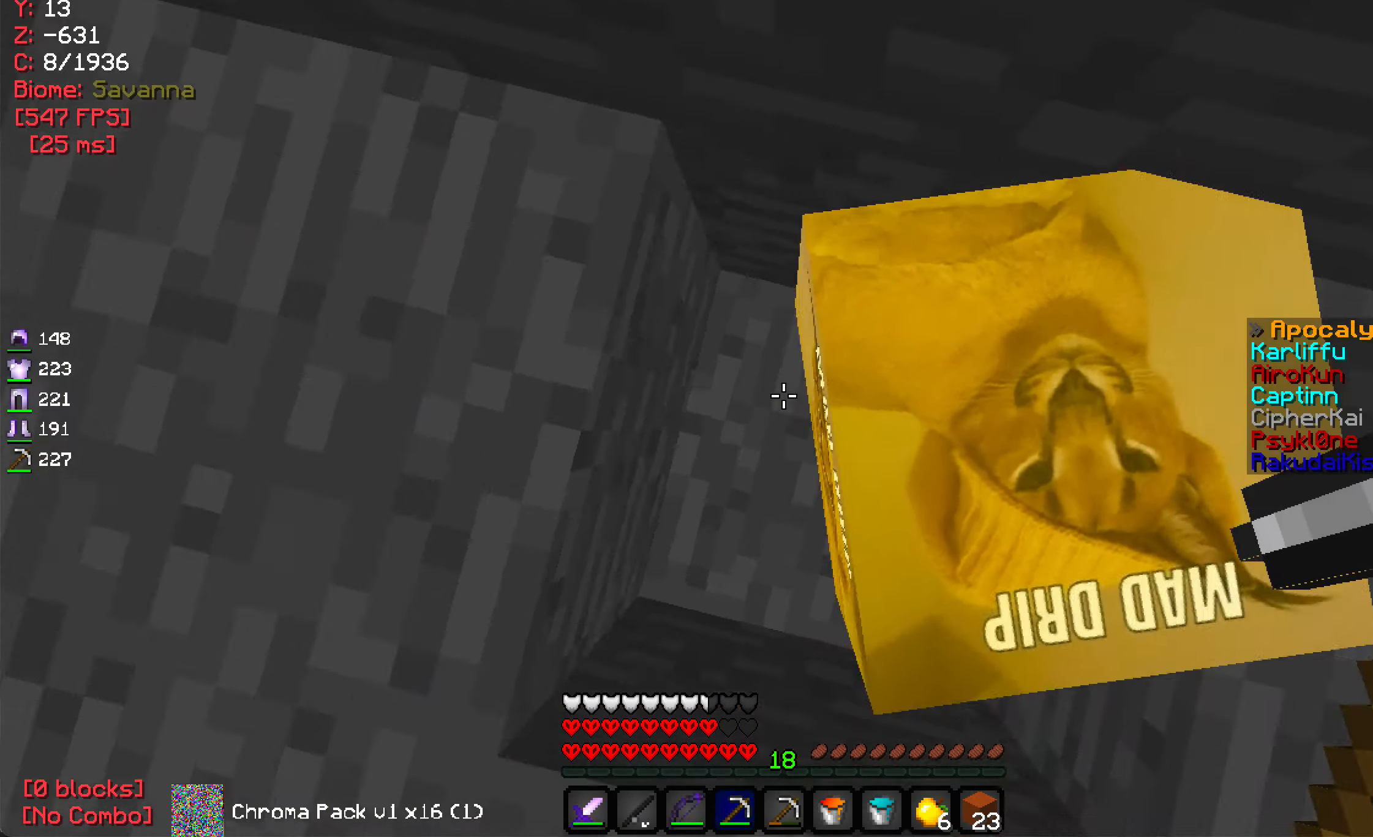
{"keys": ["w"], "mouse": [], "events": [[200, "s", "up"], [284, "w", "down"], [350, "a", "up"]]}
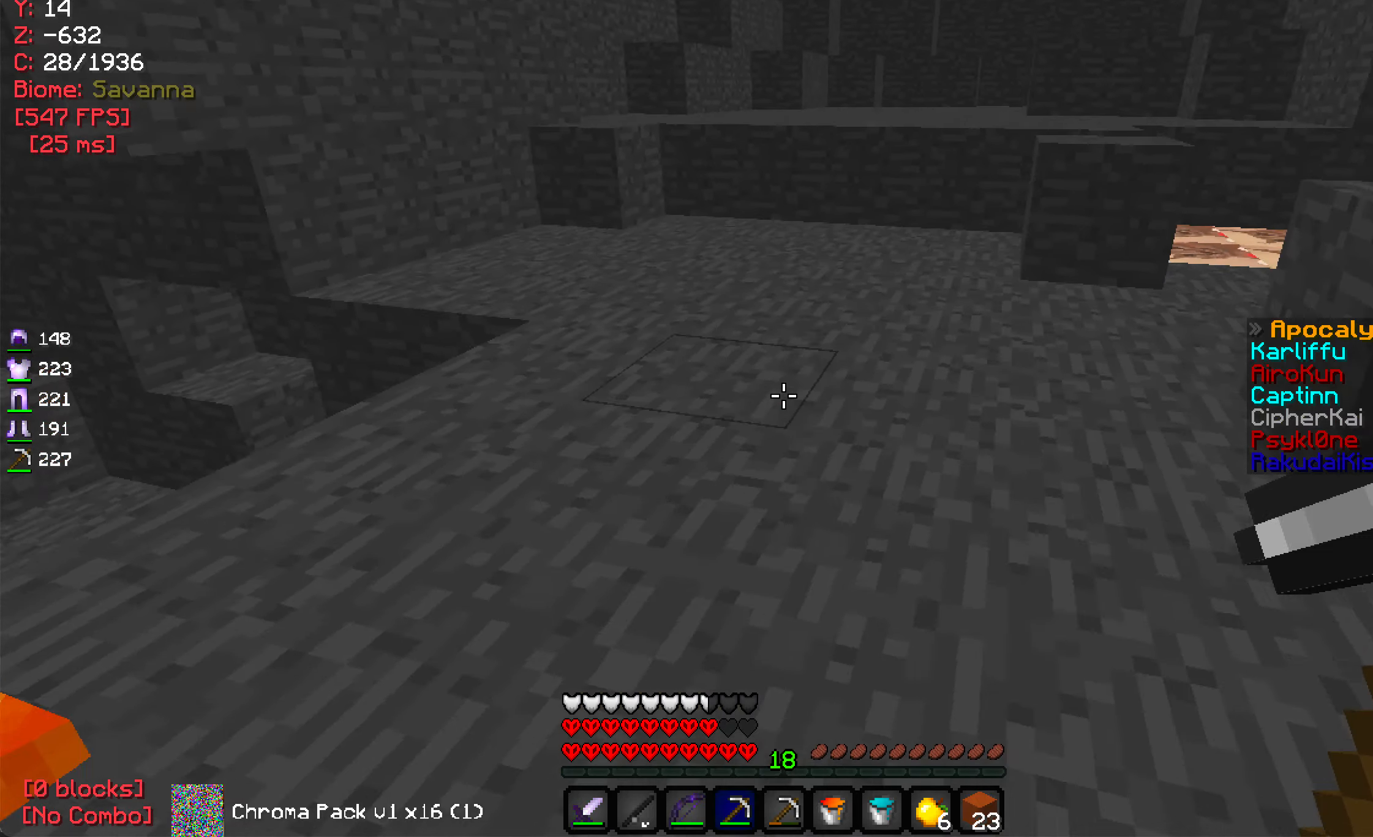
{"keys": ["w"], "mouse": [], "events": []}
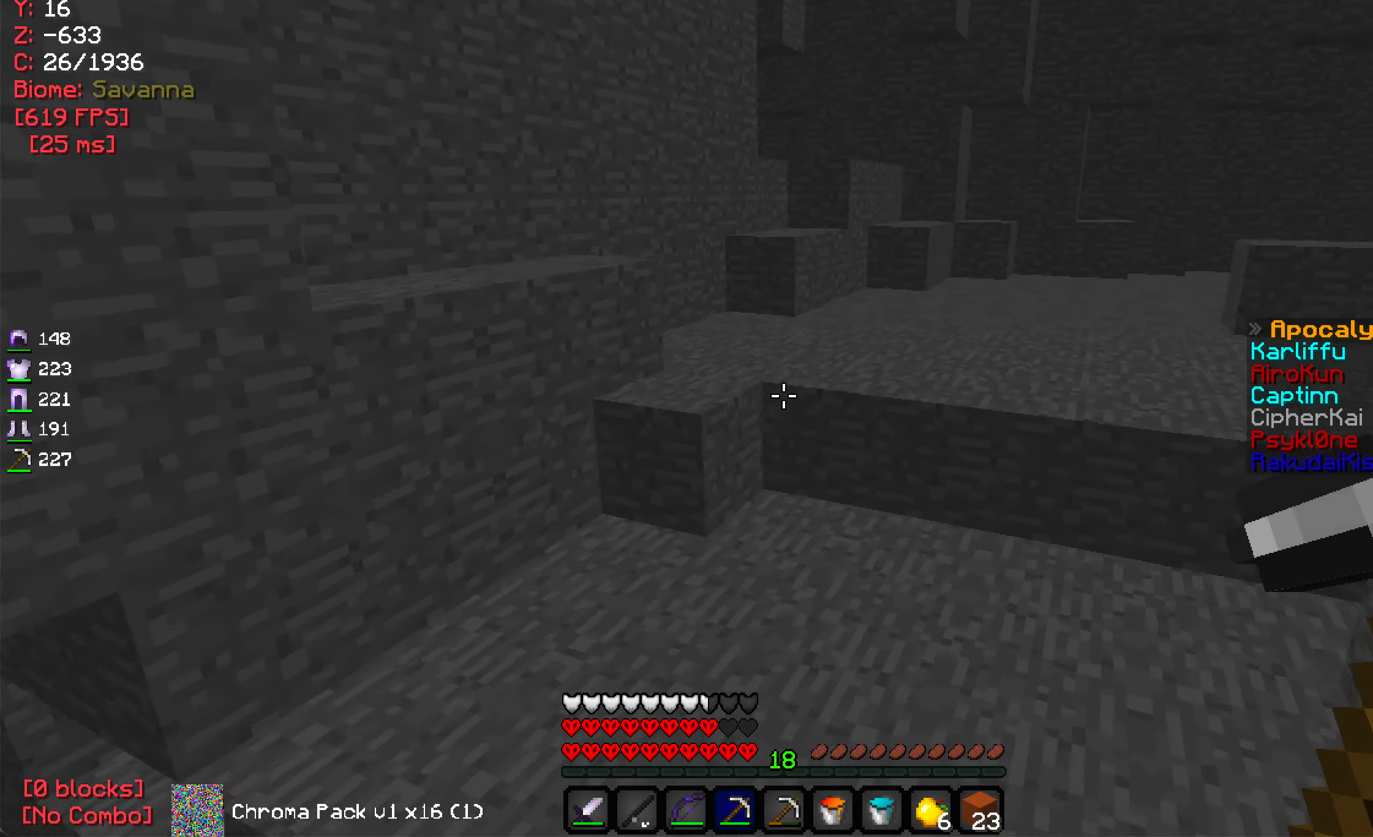
{"keys": ["w"], "mouse": [], "events": []}
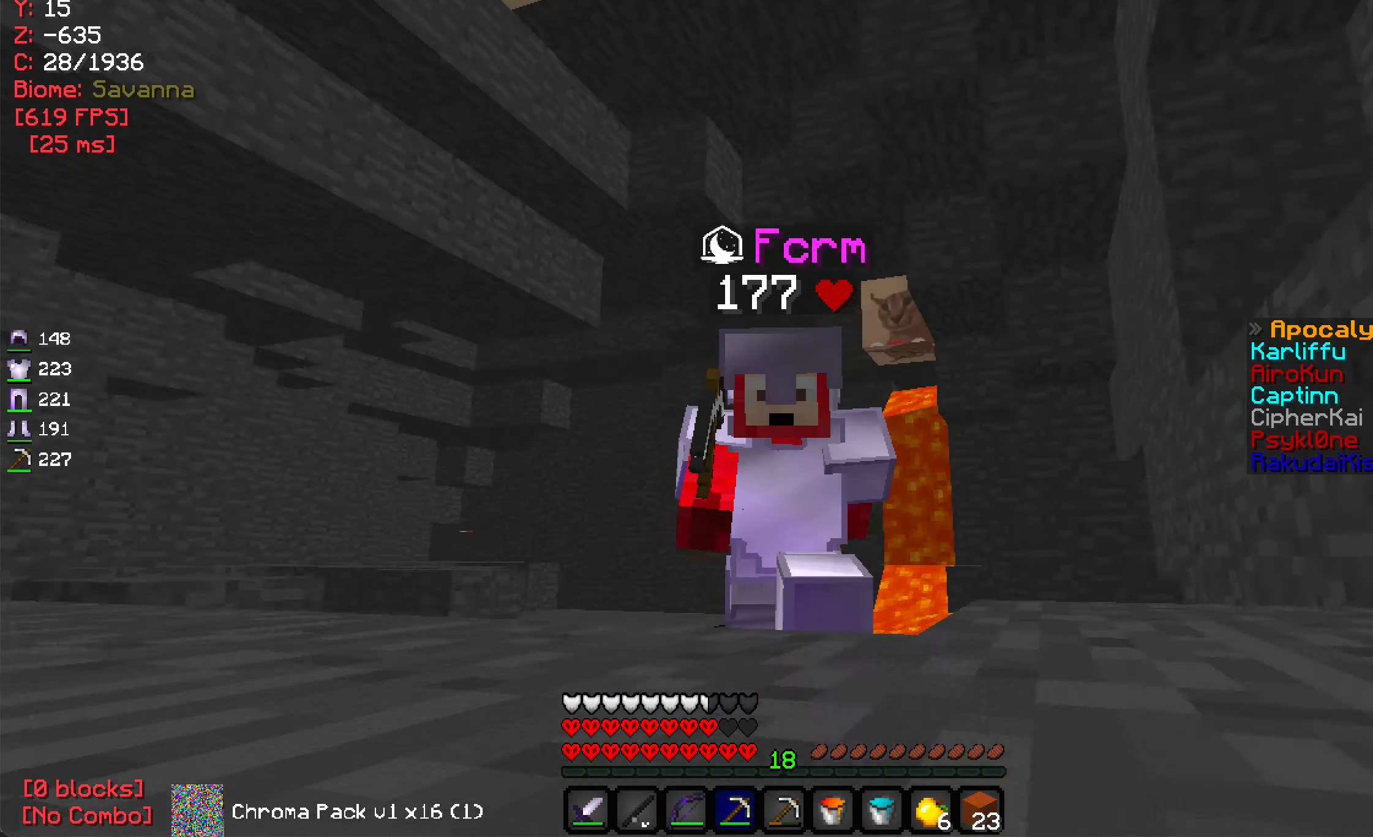
{"keys": ["w"], "mouse": [], "events": []}
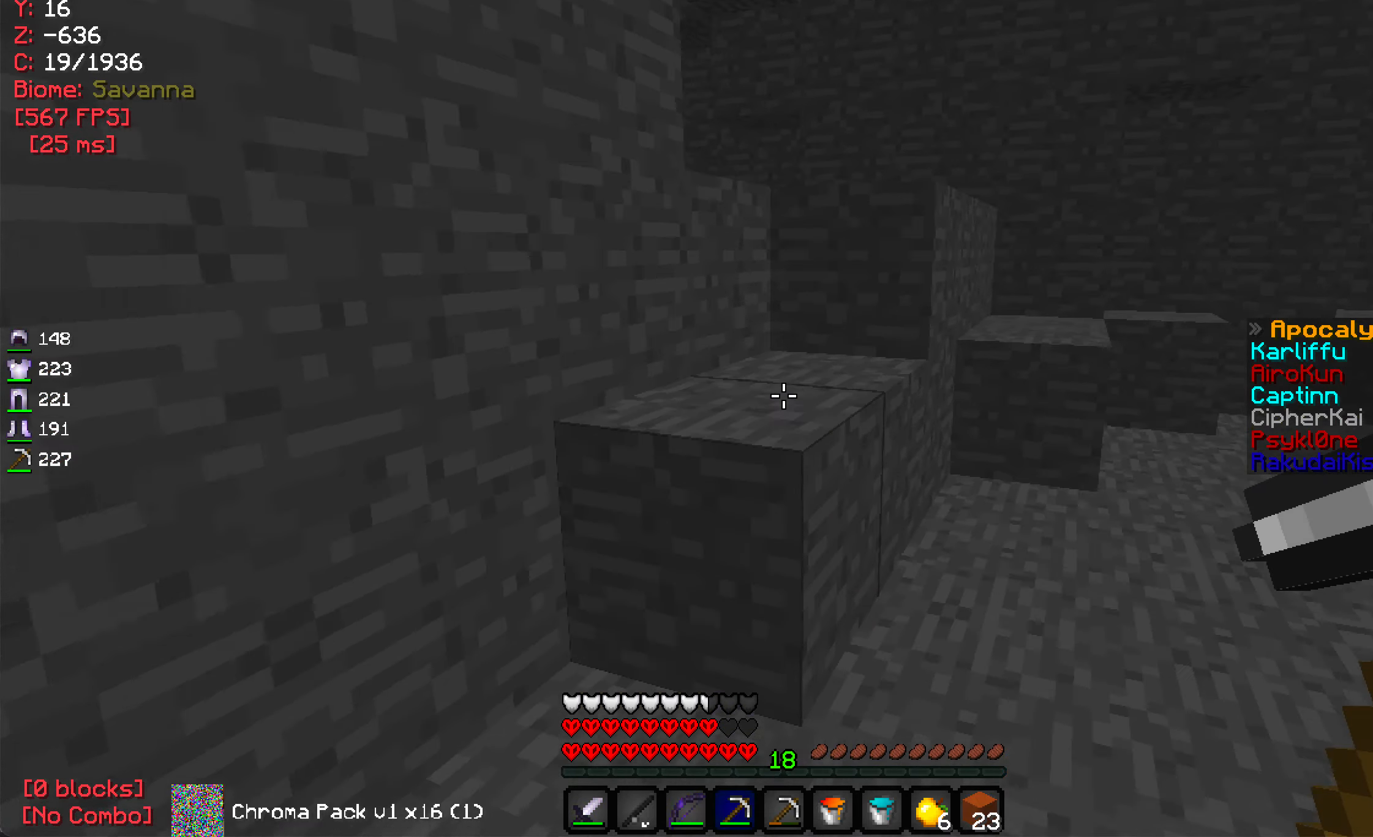
{"keys": ["w"], "mouse": [], "events": [[250, "w", "up"], [367, "w", "down"]]}
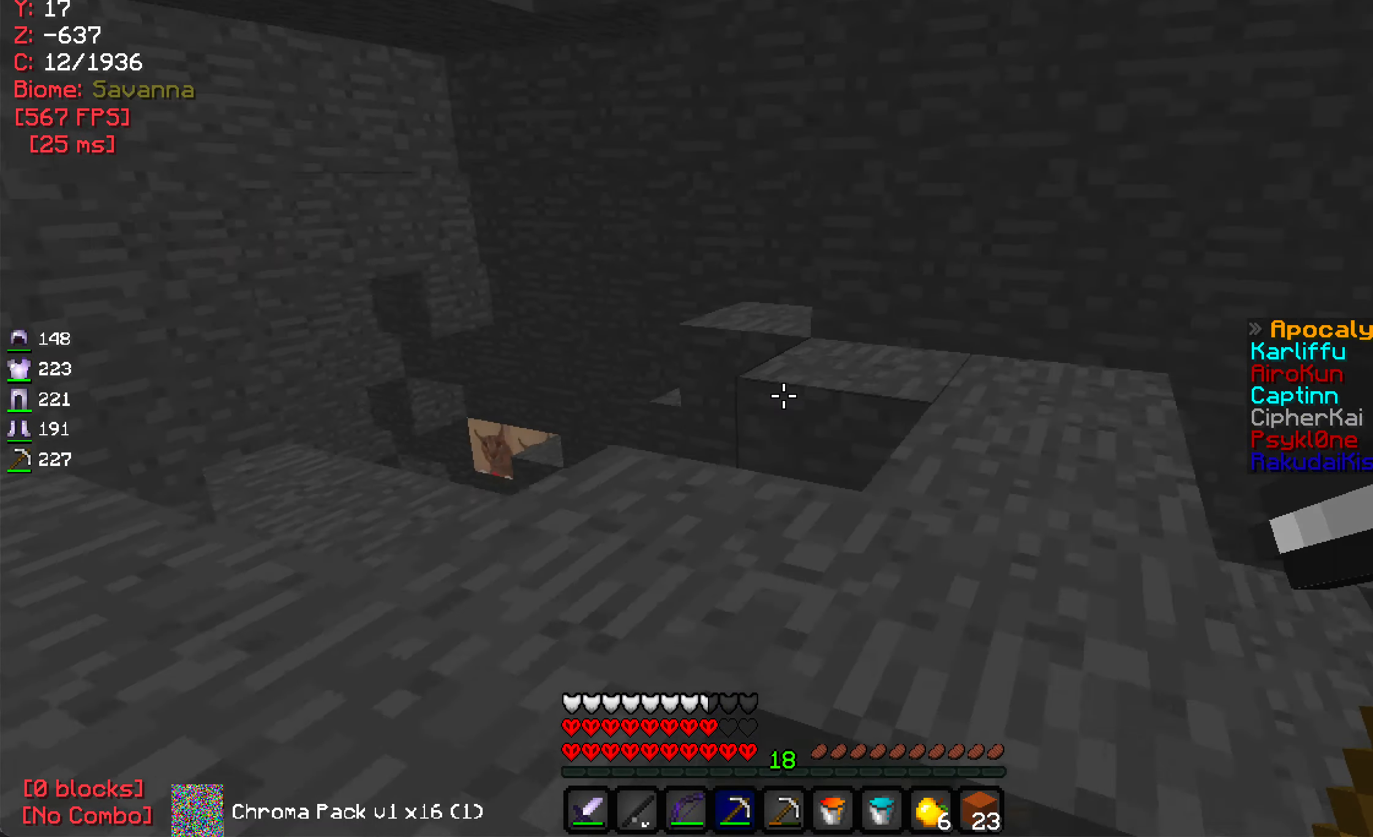
{"keys": ["a", "w"], "mouse": [], "events": [[284, "a", "down"]]}
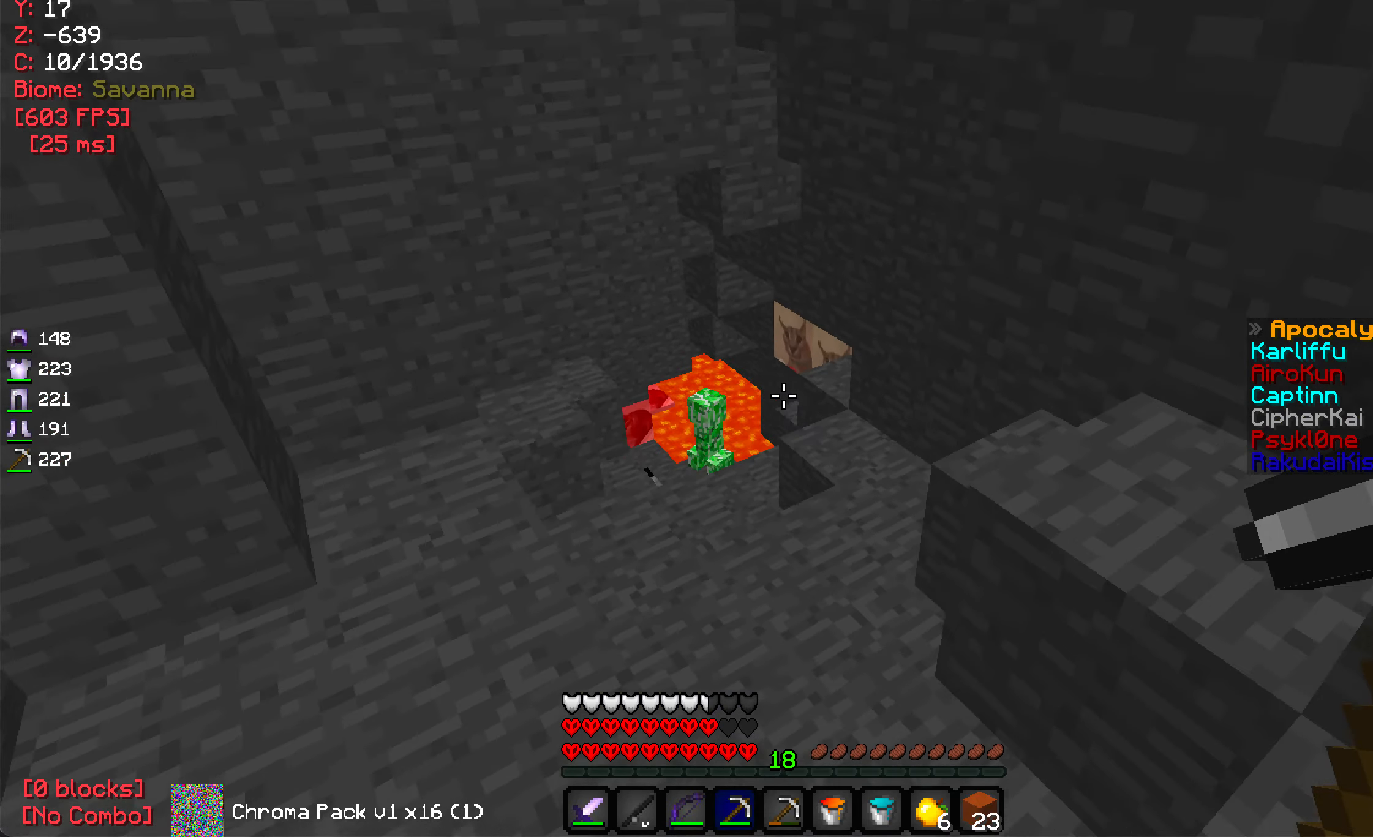
{"keys": ["w"], "mouse": [], "events": [[50, "a", "up"]]}
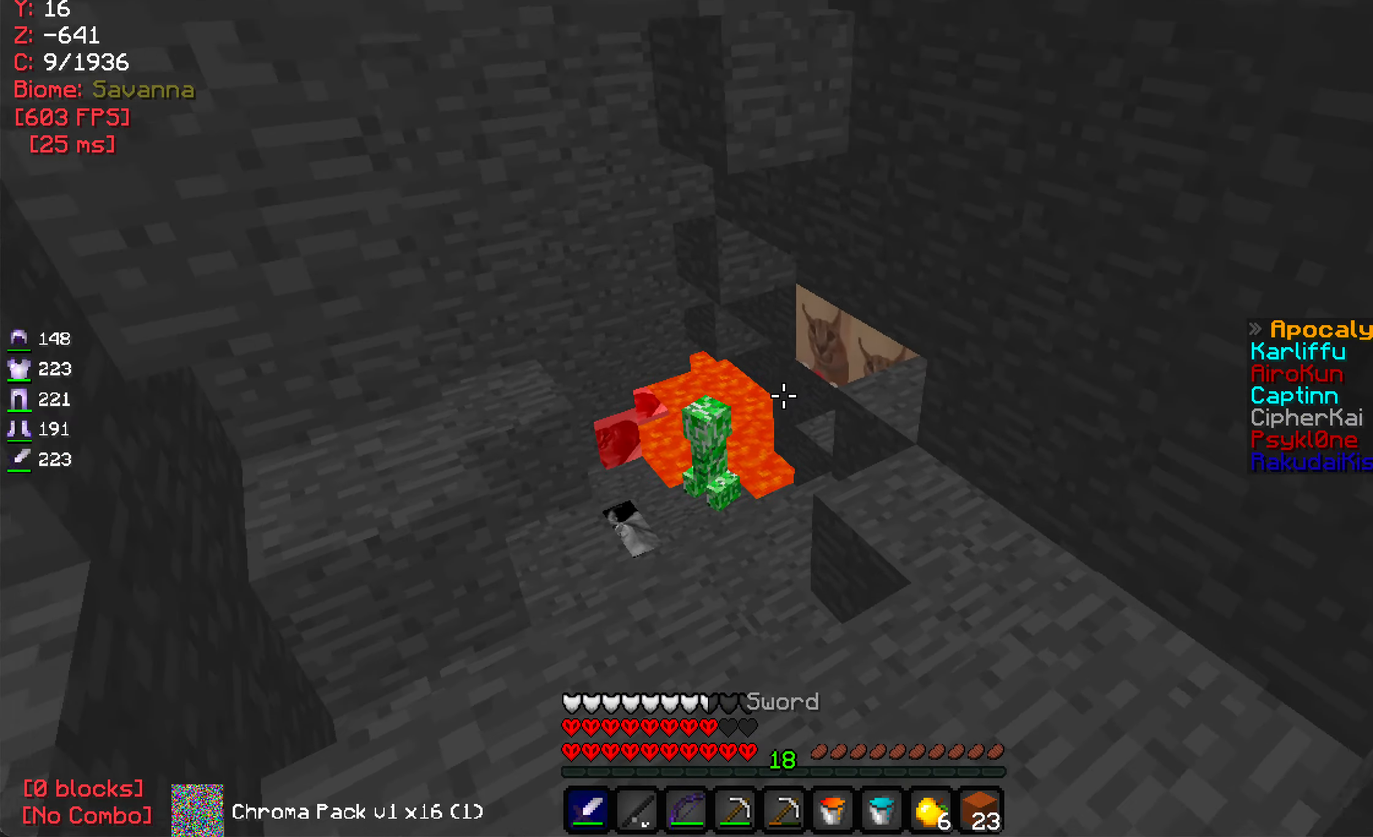
{"keys": ["w"], "mouse": [], "events": [[167, "a", "down"], [500, "a", "up"]]}
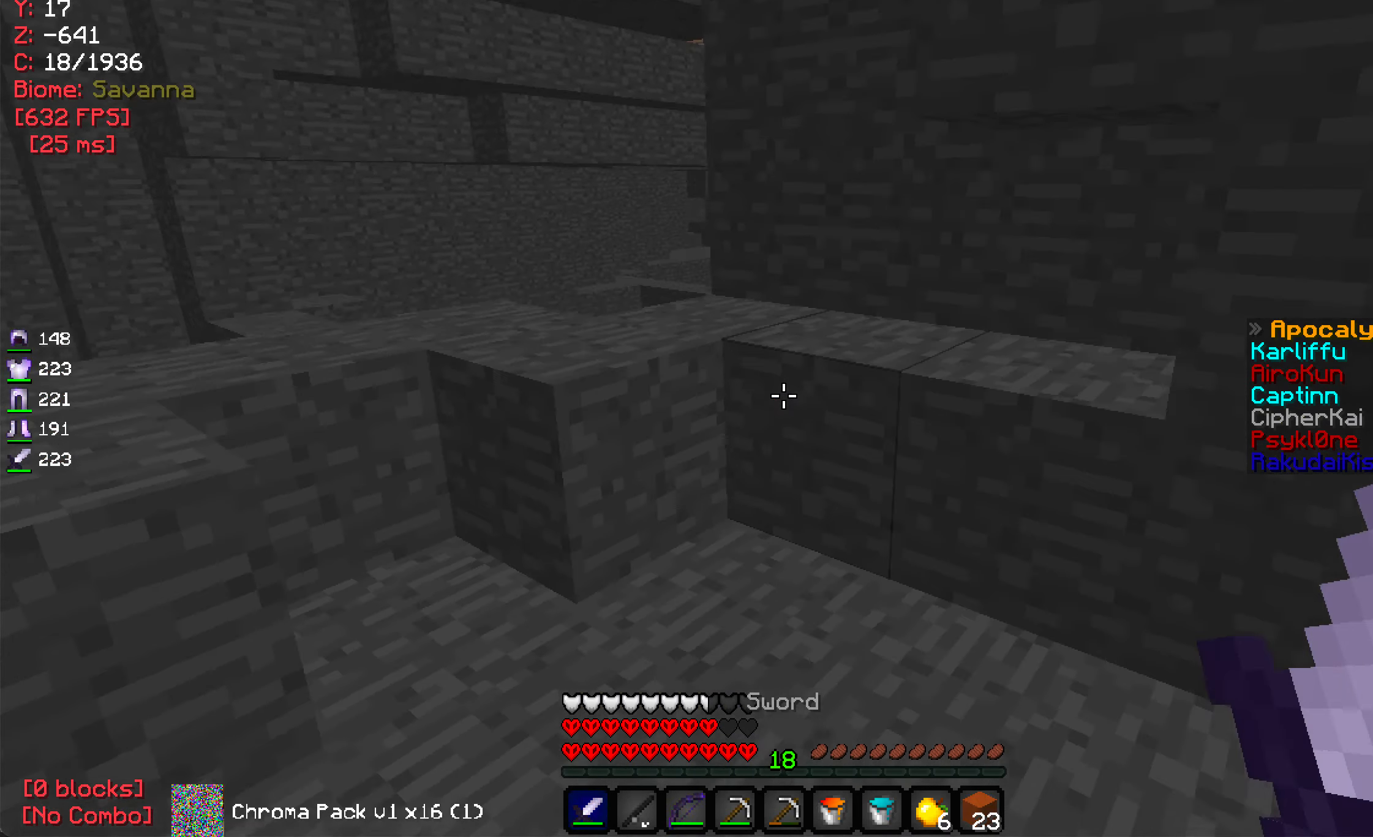
{"keys": ["a", "w"], "mouse": [], "events": [[350, "a", "down"]]}
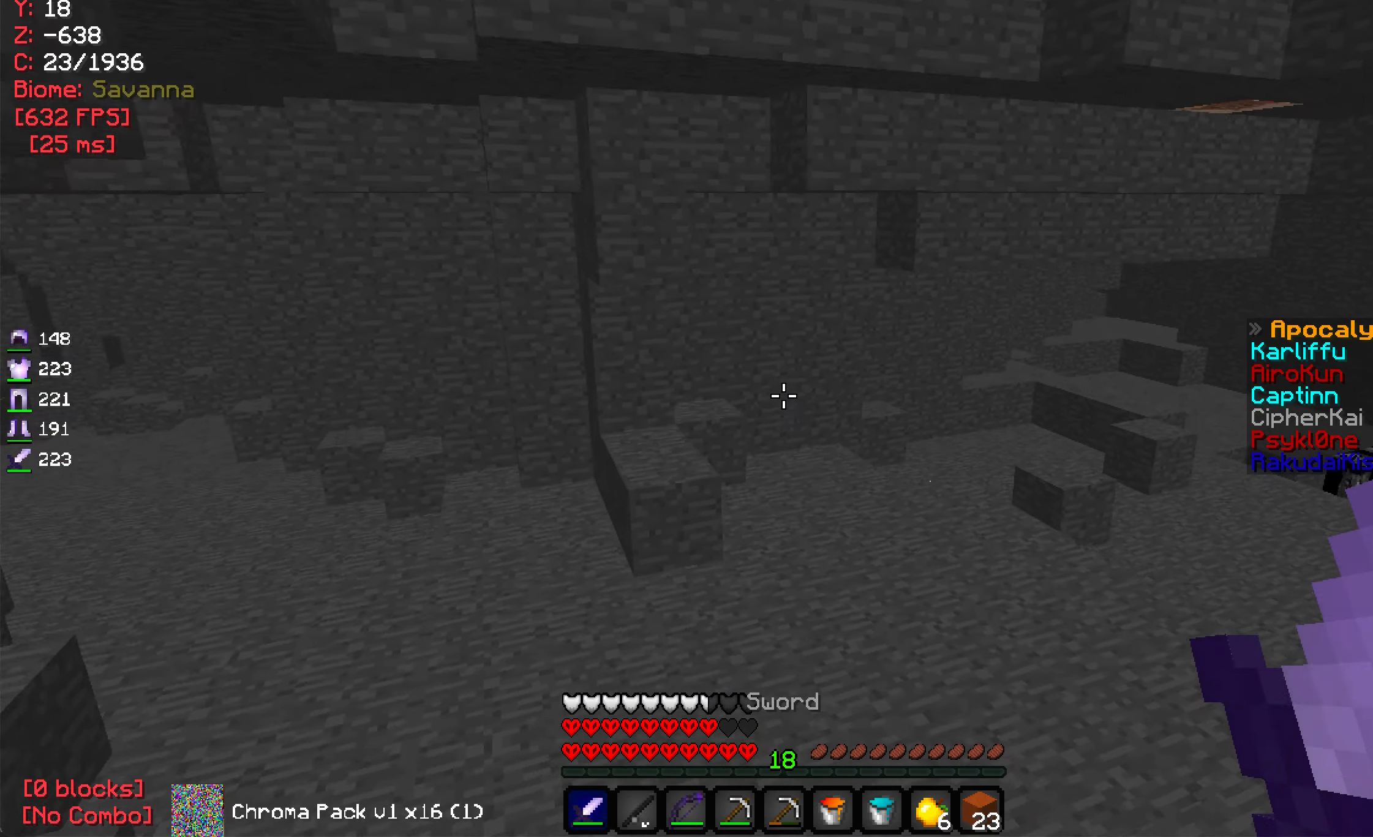
{"keys": ["w"], "mouse": [], "events": [[34, "a", "up"]]}
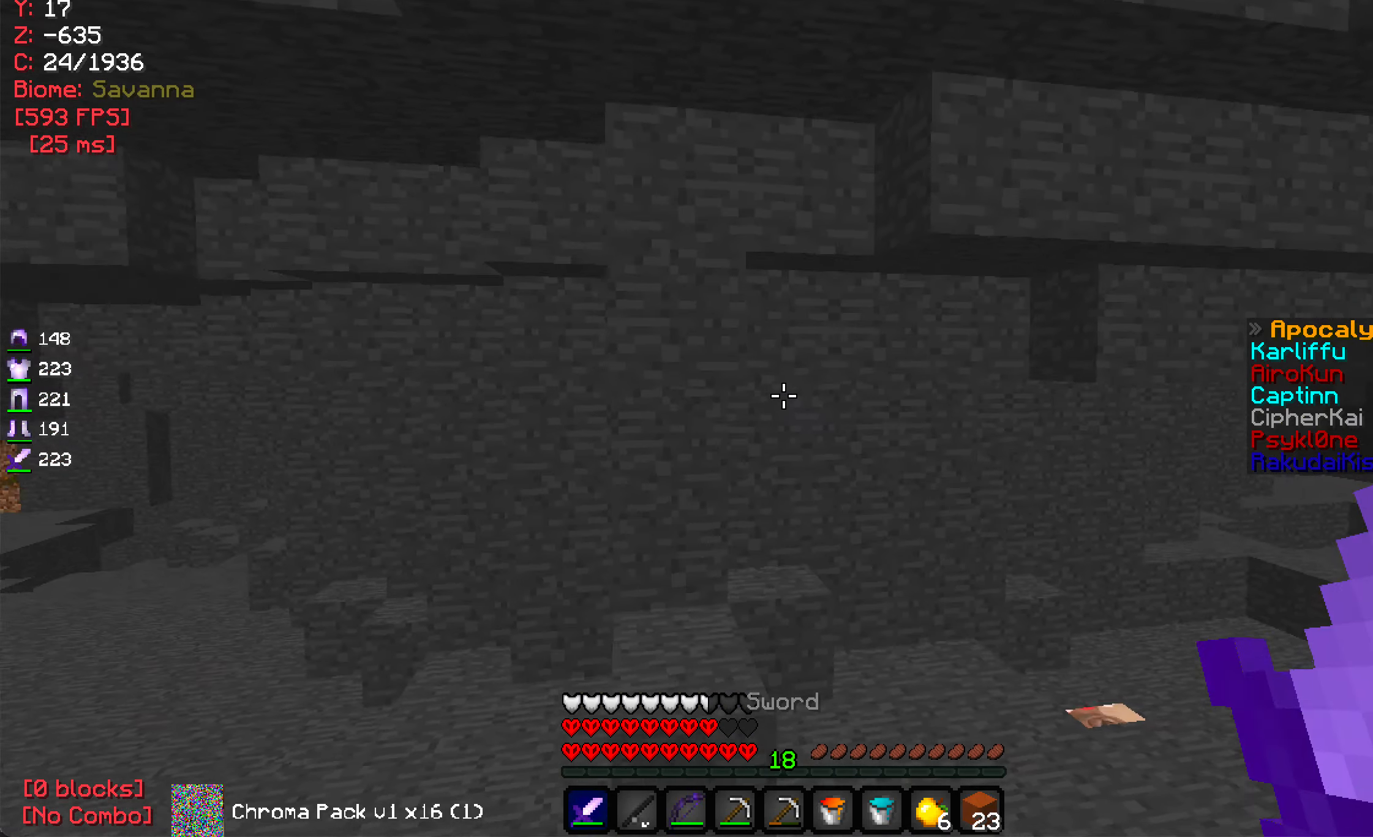
{"keys": ["w"], "mouse": [], "events": []}
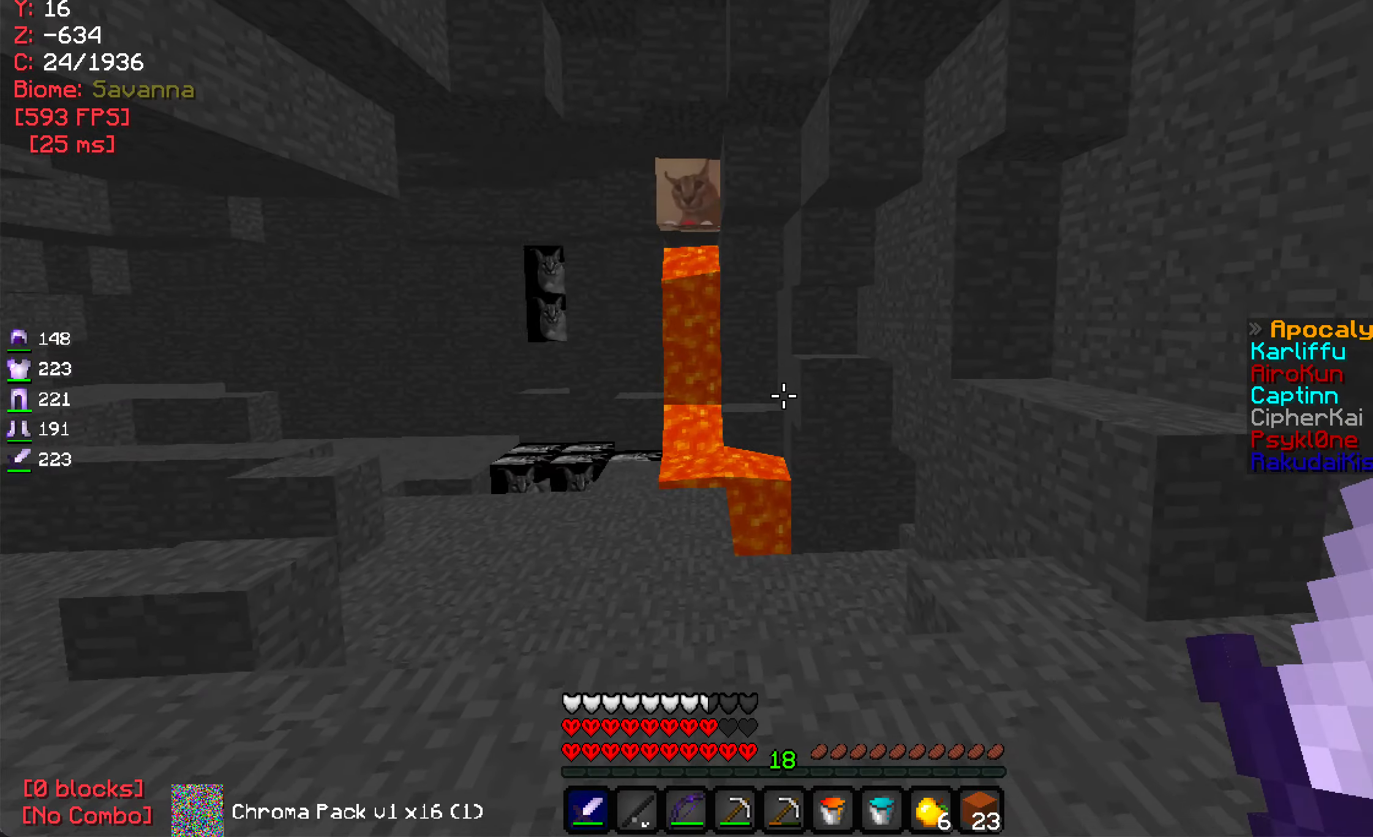
{"keys": ["w"], "mouse": [], "events": []}
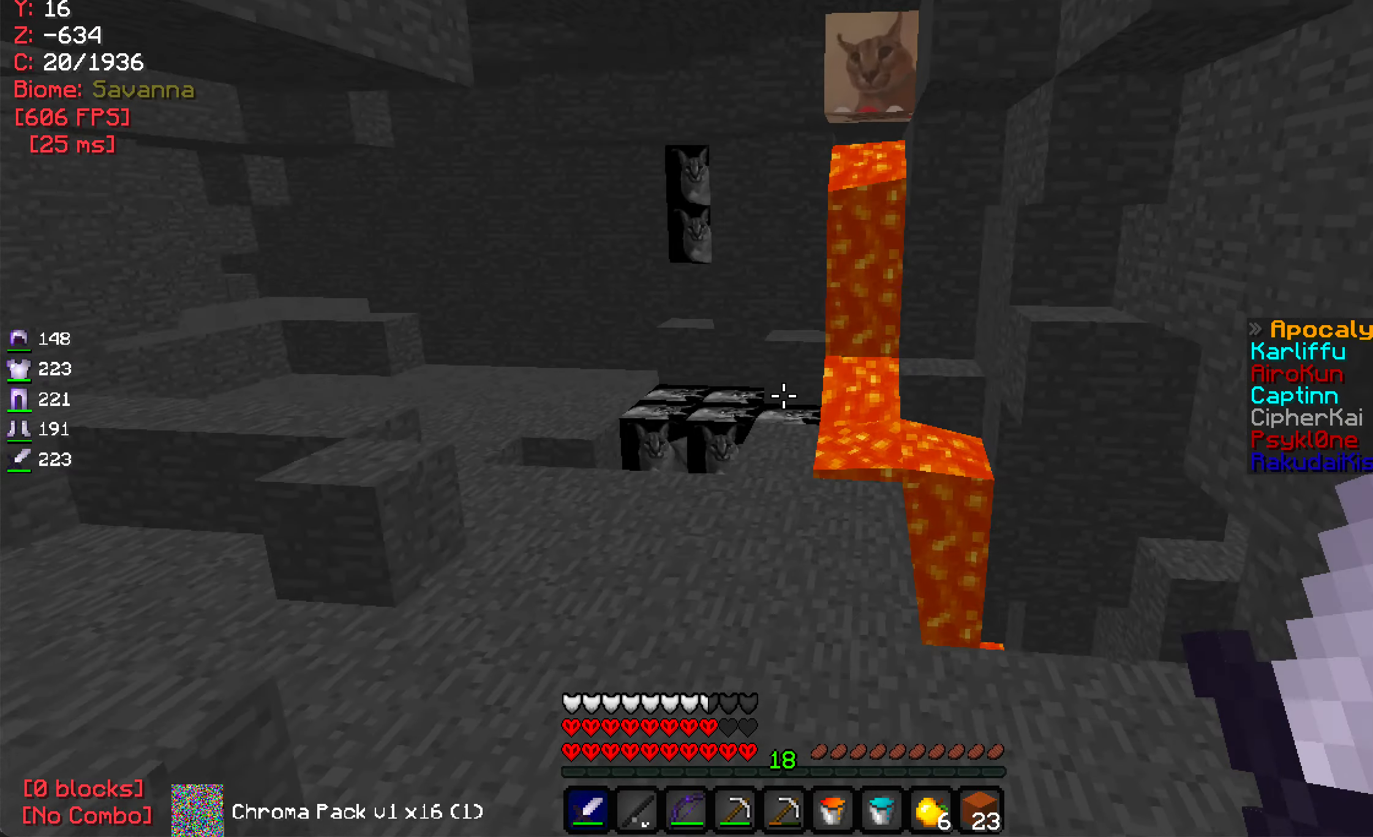
{"keys": [], "mouse": [], "events": [[216, "mouse_right", "down"], [233, "w", "up"], [316, "mouse_right", "up"], [366, "mouse_right", "down"], [466, "mouse_right", "up"]]}
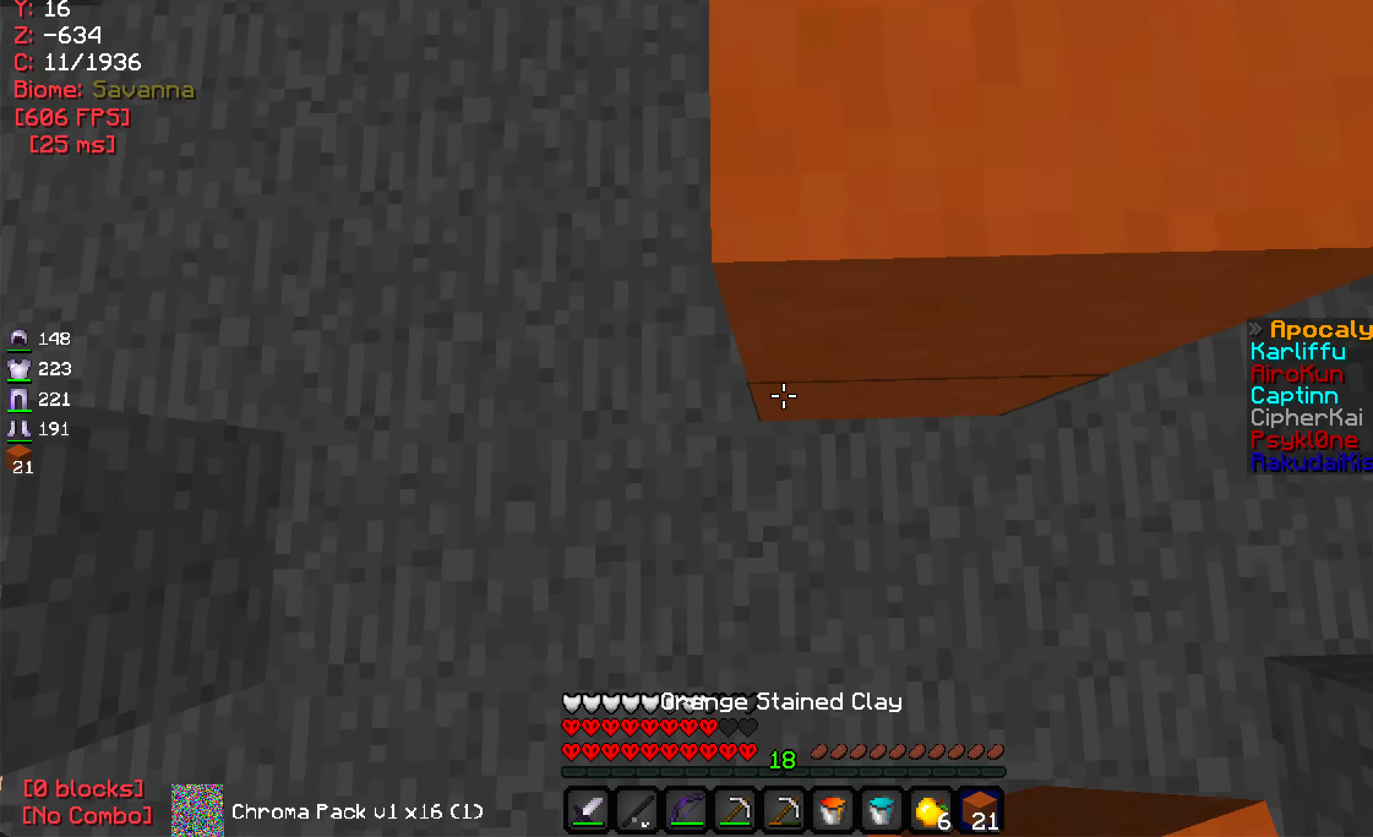
{"keys": ["a", "w"], "mouse": ["right"], "events": [[150, "d", "down"], [216, "d", "up"], [300, "w", "down"], [433, "mouse_right", "down"], [450, "a", "down"]]}
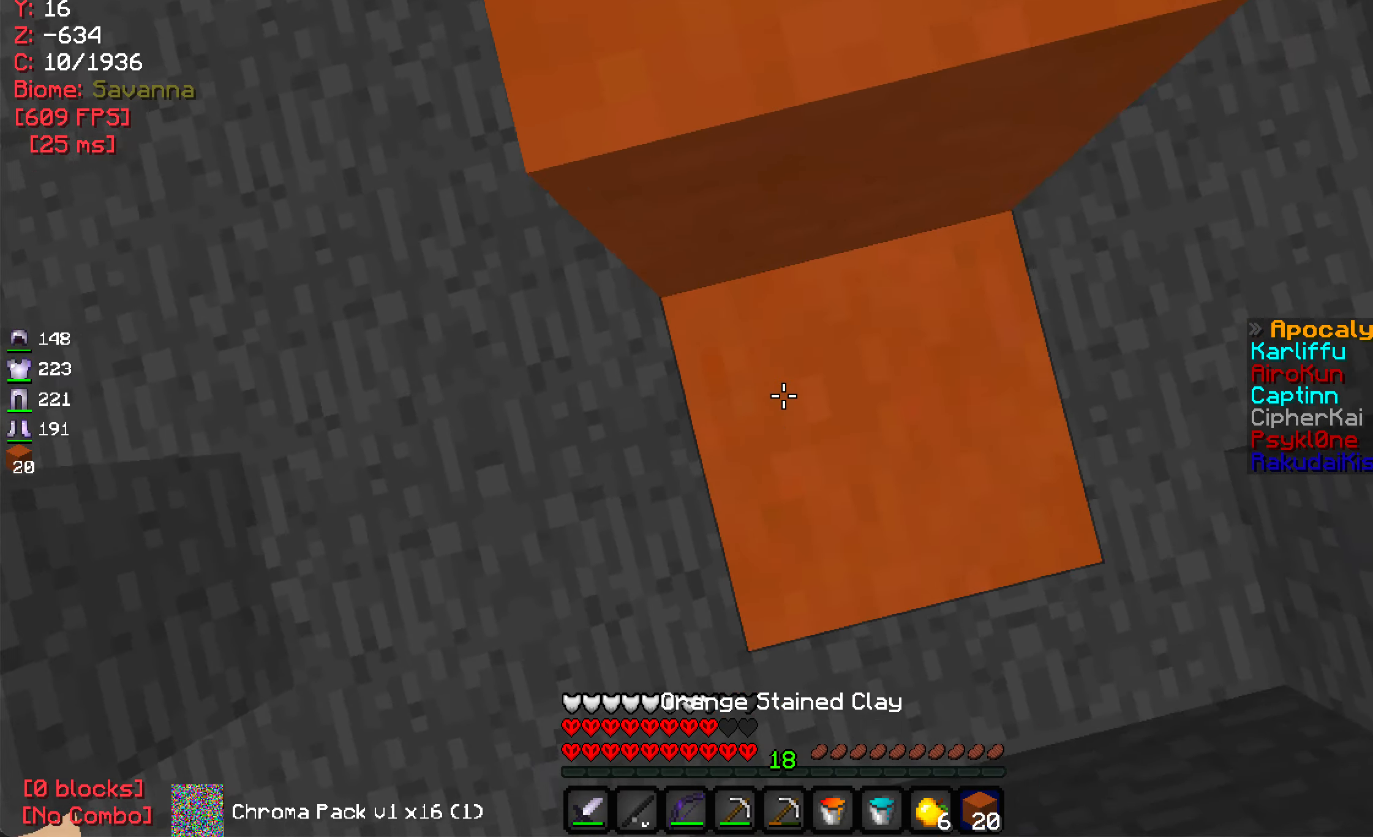
{"keys": [], "mouse": [], "events": [[50, "mouse_right", "up"], [116, "a", "up"], [466, "w", "up"]]}
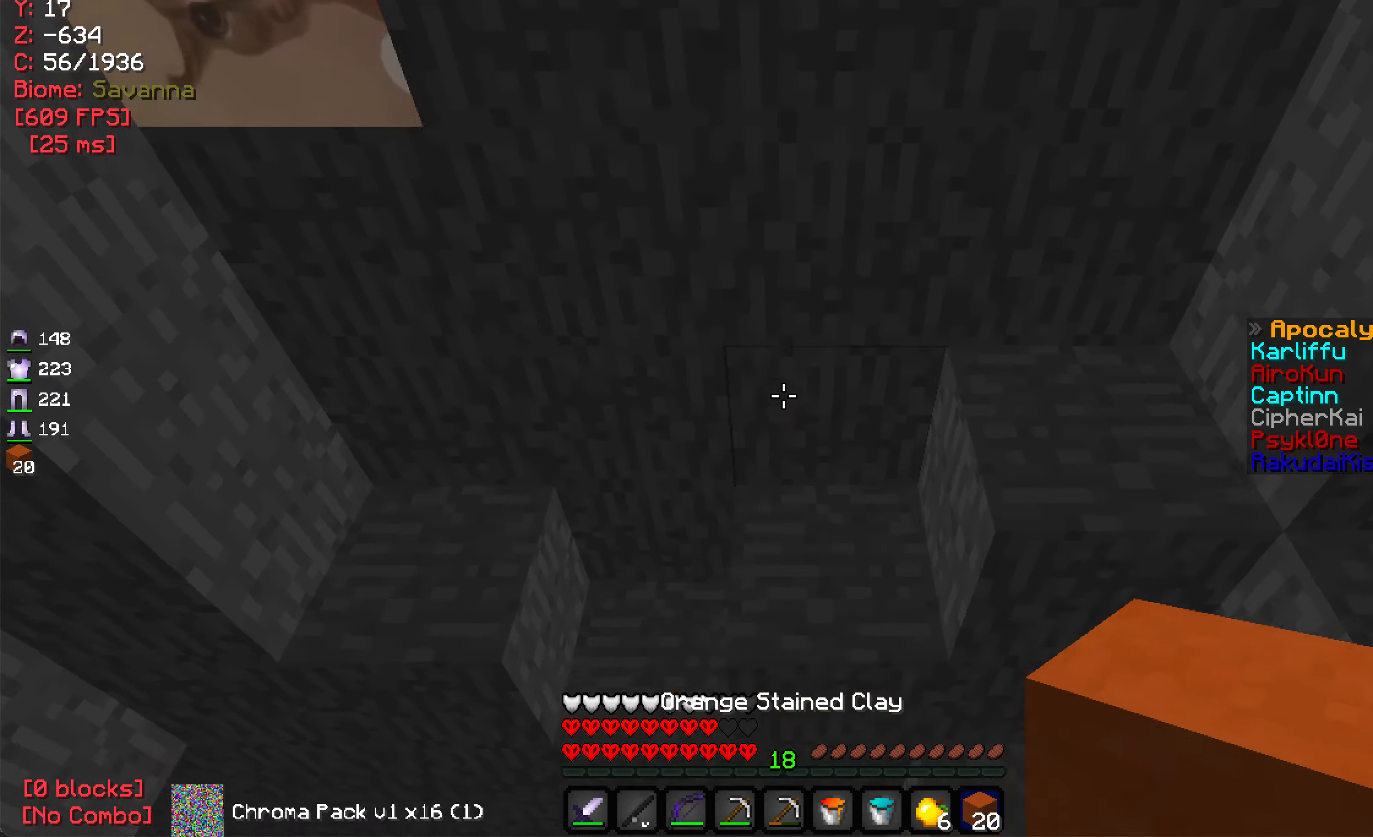
{"keys": [], "mouse": [], "events": [[283, "mouse_right", "down"], [400, "mouse_right", "up"]]}
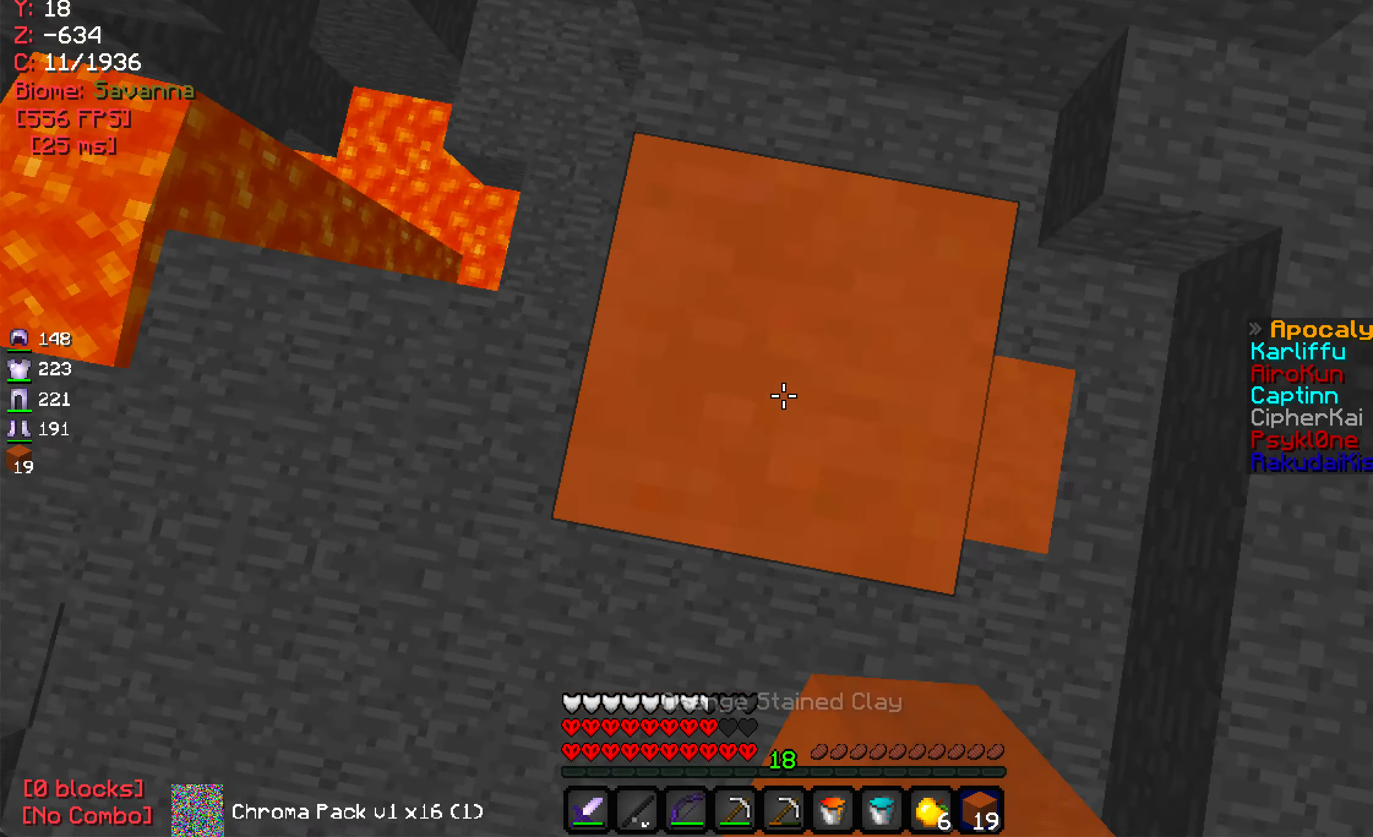
{"keys": [], "mouse": ["left"], "events": [[200, "mouse_right", "down"], [300, "mouse_right", "up"], [383, "mouse_left", "down"]]}
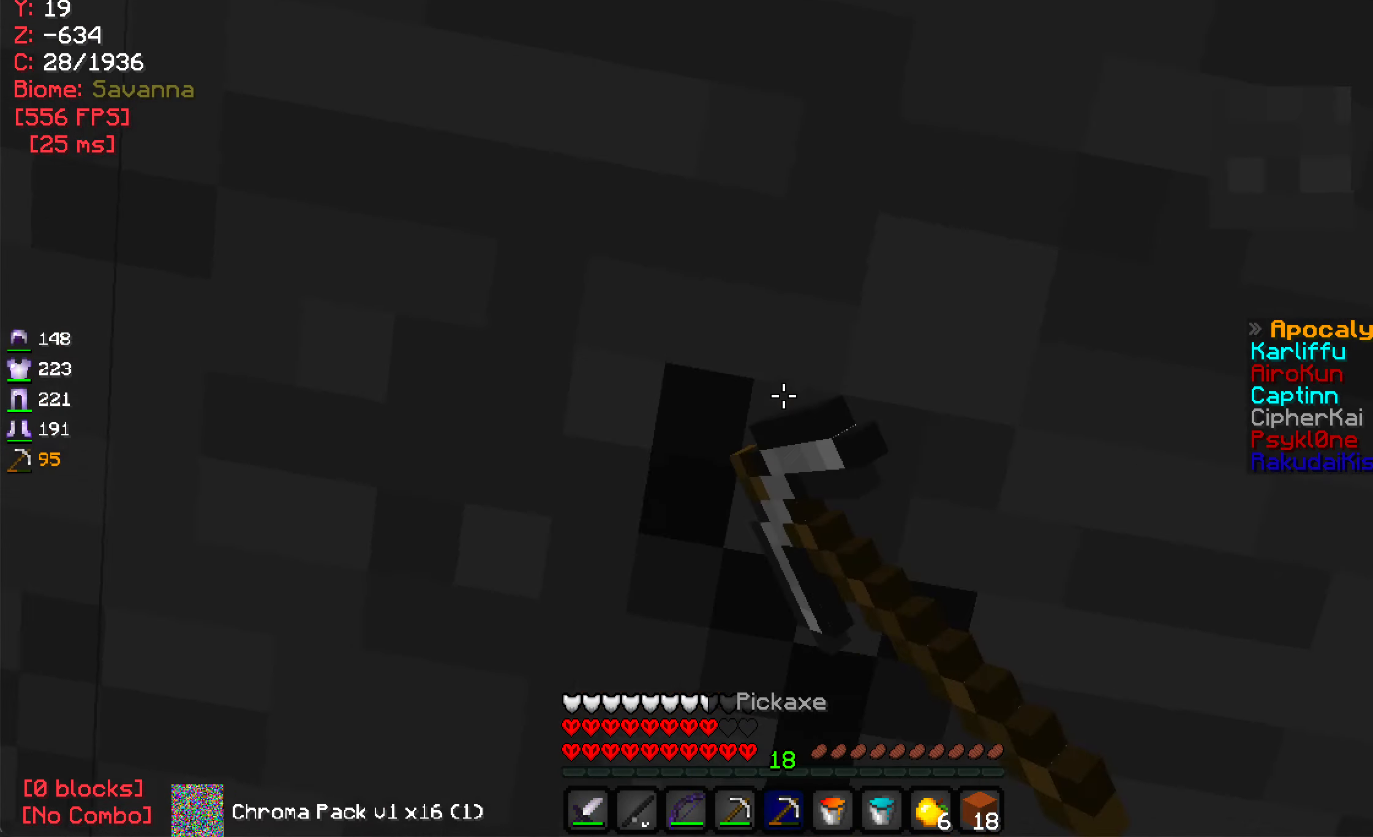
{"keys": ["d"], "mouse": ["left"], "events": [[100, "w", "down"], [250, "w", "up"], [433, "d", "down"]]}
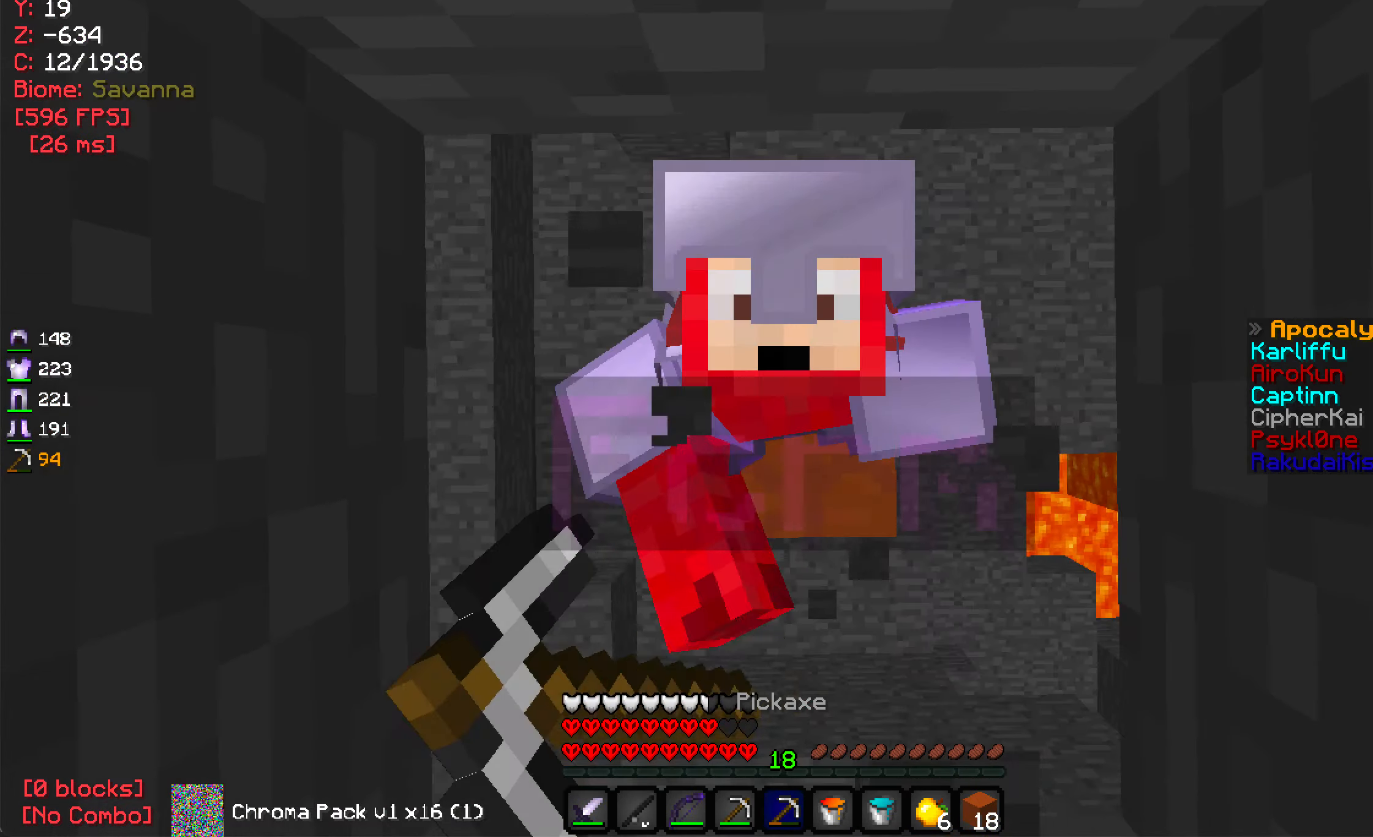
{"keys": [], "mouse": [], "events": [[16, "d", "up"], [100, "d", "down"], [200, "d", "up"], [266, "mouse_left", "up"]]}
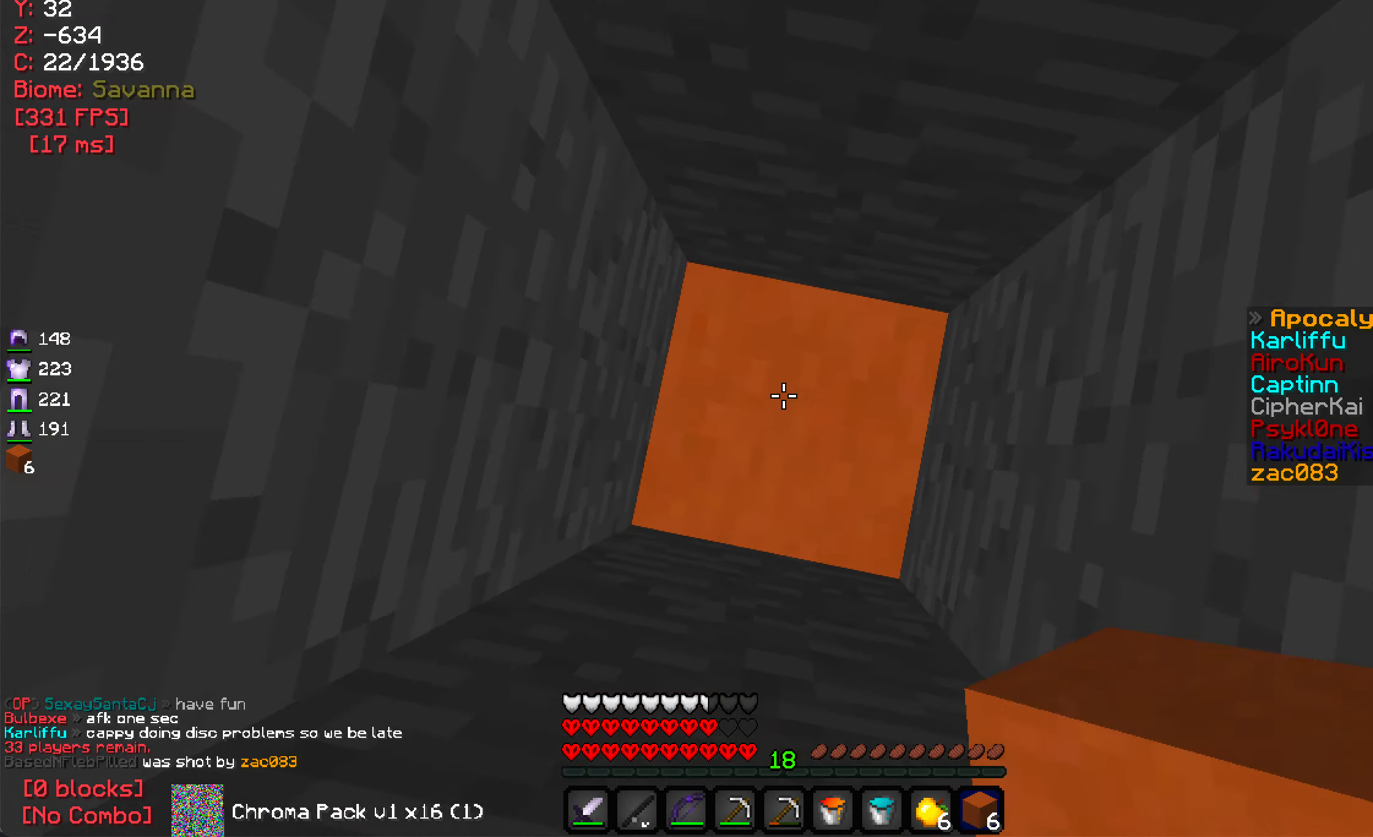
{"keys": [], "mouse": [], "events": [[33, "mouse_right", "down"], [183, "mouse_right", "up"]]}